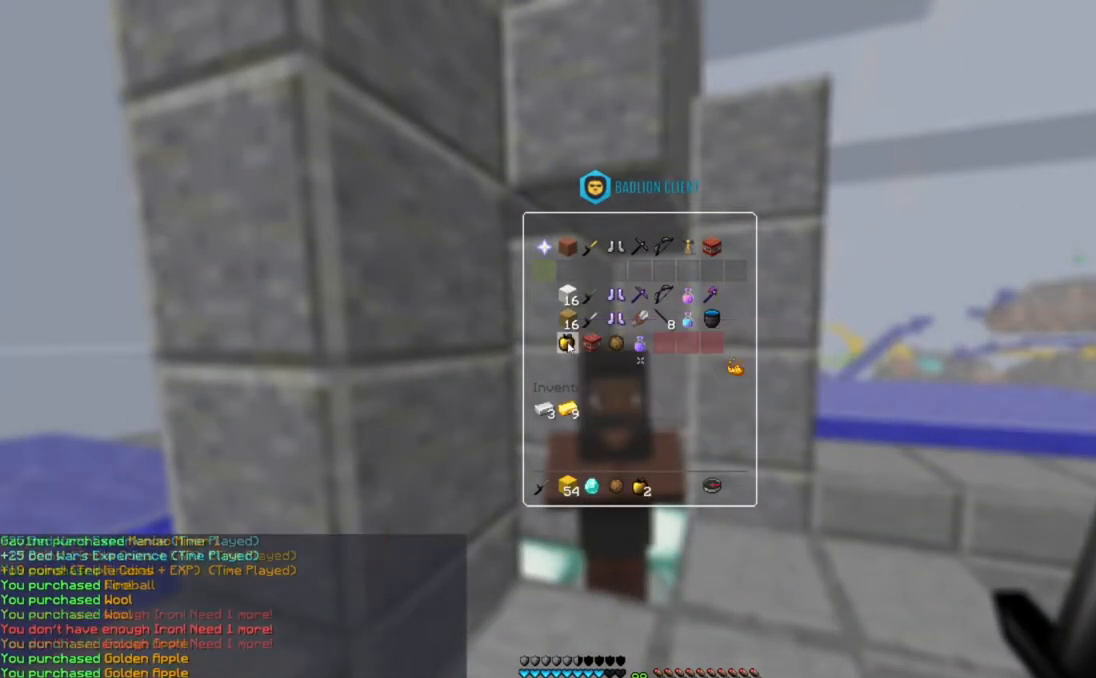
Gameplay with keyboard and mouse; each line is a JSON object with the keys and mouse buttons held at the frame after it. "events" lists presses ("down") and releases ("up") of "a", "d", "s", "space", "w", "mouse_left" and "mouse_right" between this image and that frame as [ms after this image, input, new state], when the widget could be followed in between. "mouse_left", "mouse_right" = the "left", "right" buttons of the "mouse" list. No other keys are recorded. Fast repeated clicks can show as one long hold. Mouse movement is not recorded.
{"keys": [], "mouse": [], "events": []}
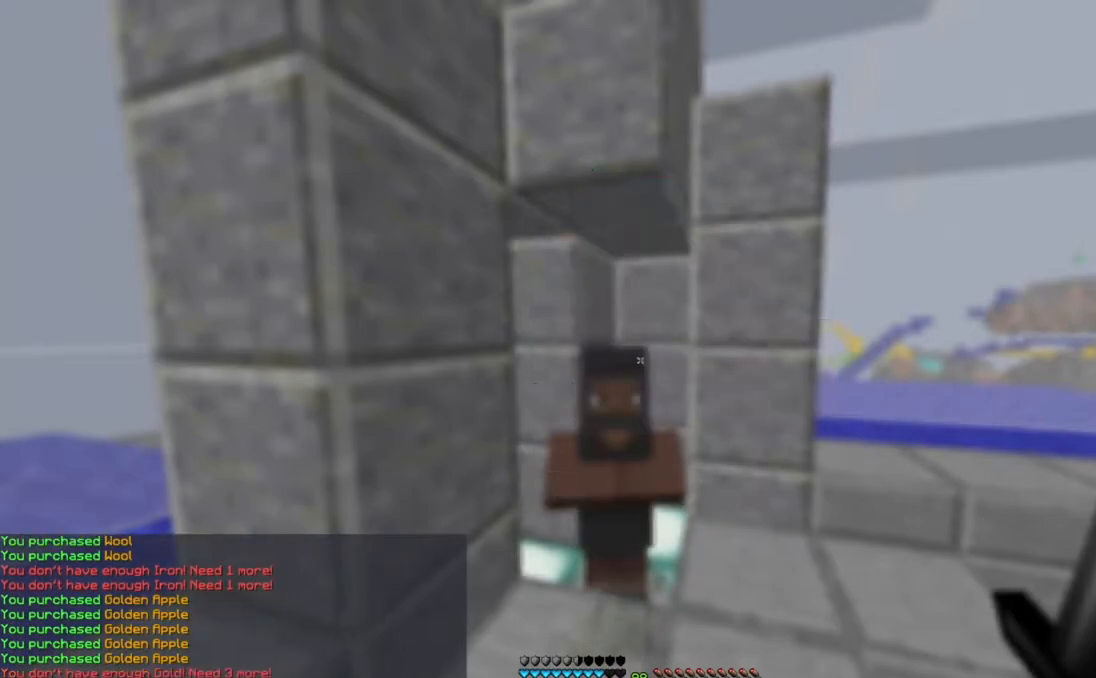
{"keys": ["space", "w"], "mouse": [], "events": [[133, "w", "down"], [216, "space", "down"]]}
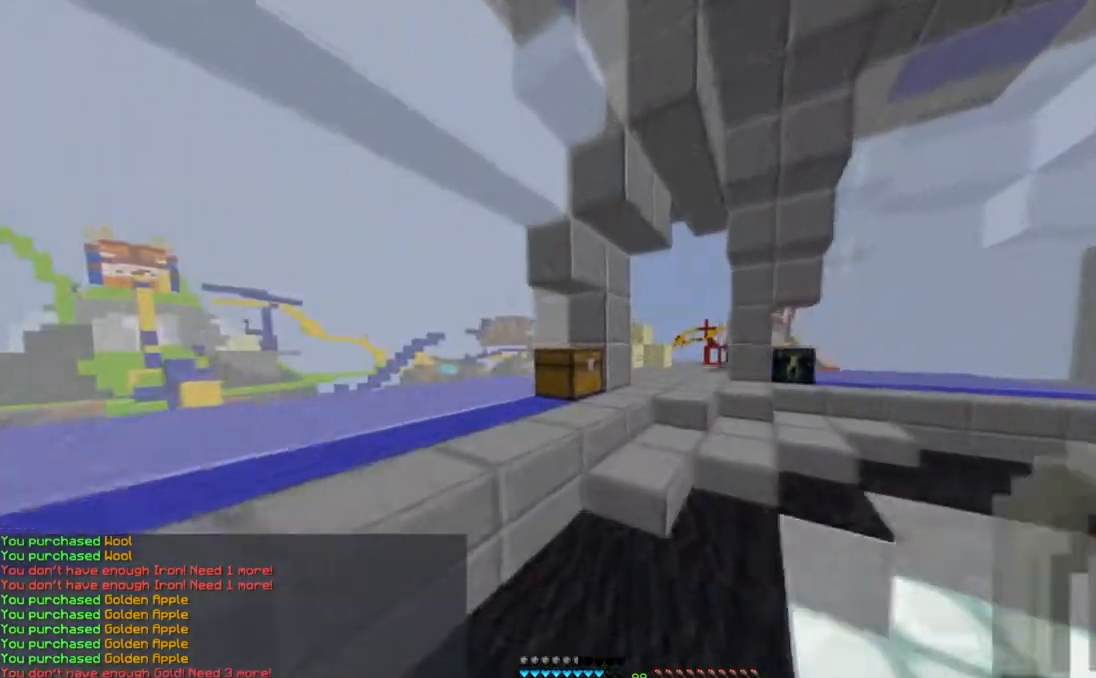
{"keys": ["space", "w"], "mouse": [], "events": [[50, "space", "up"], [334, "space", "down"]]}
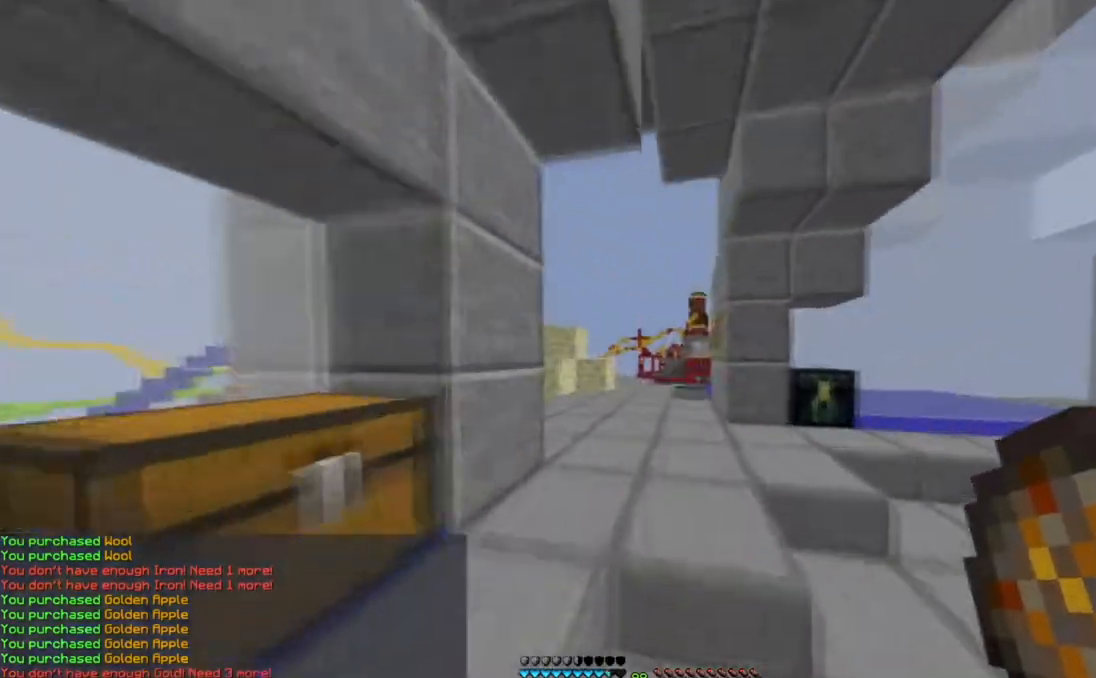
{"keys": ["space", "w"], "mouse": [], "events": []}
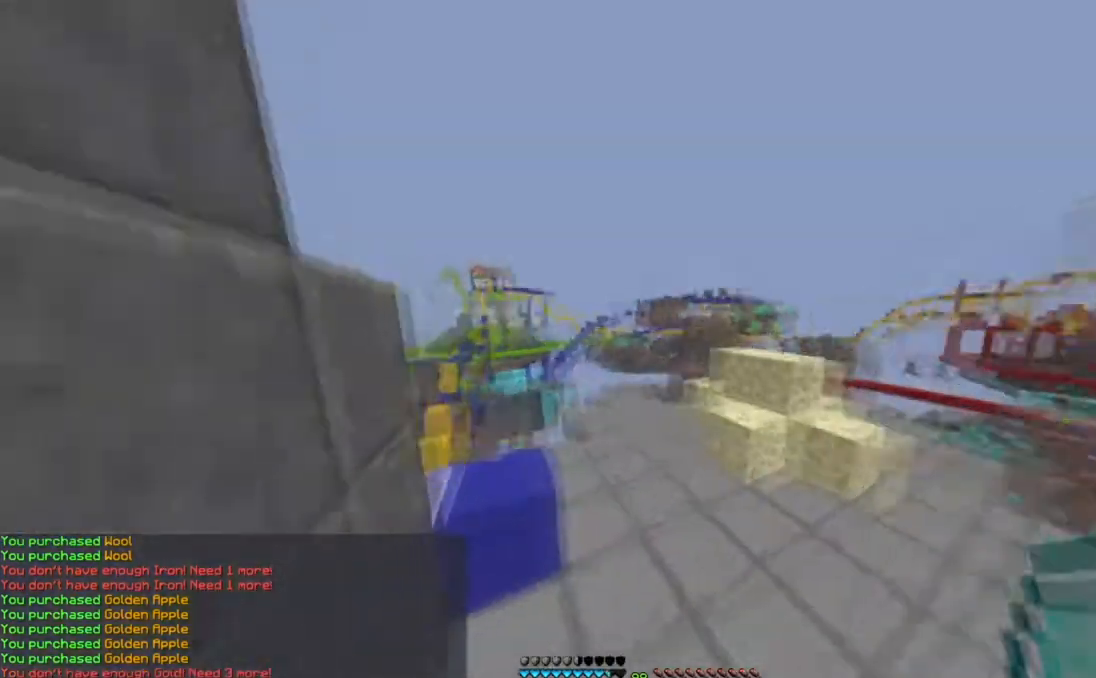
{"keys": ["d", "w"], "mouse": [], "events": [[184, "a", "down"], [284, "space", "up"], [384, "a", "up"], [417, "d", "down"]]}
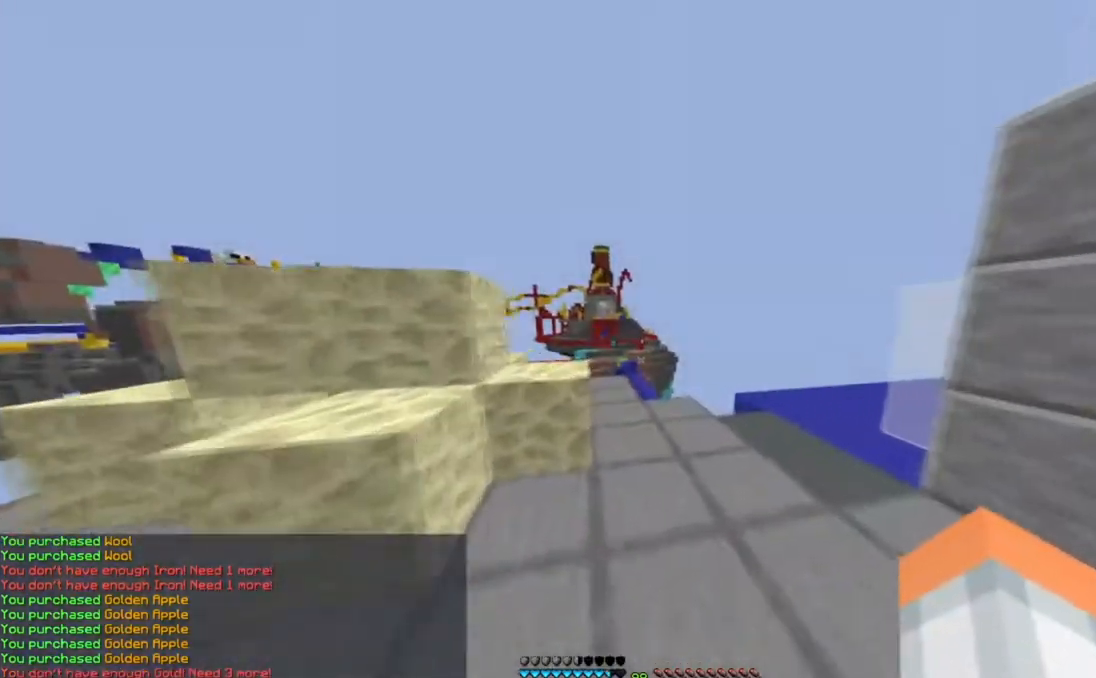
{"keys": ["space", "w"], "mouse": [], "events": [[267, "space", "down"], [283, "d", "up"]]}
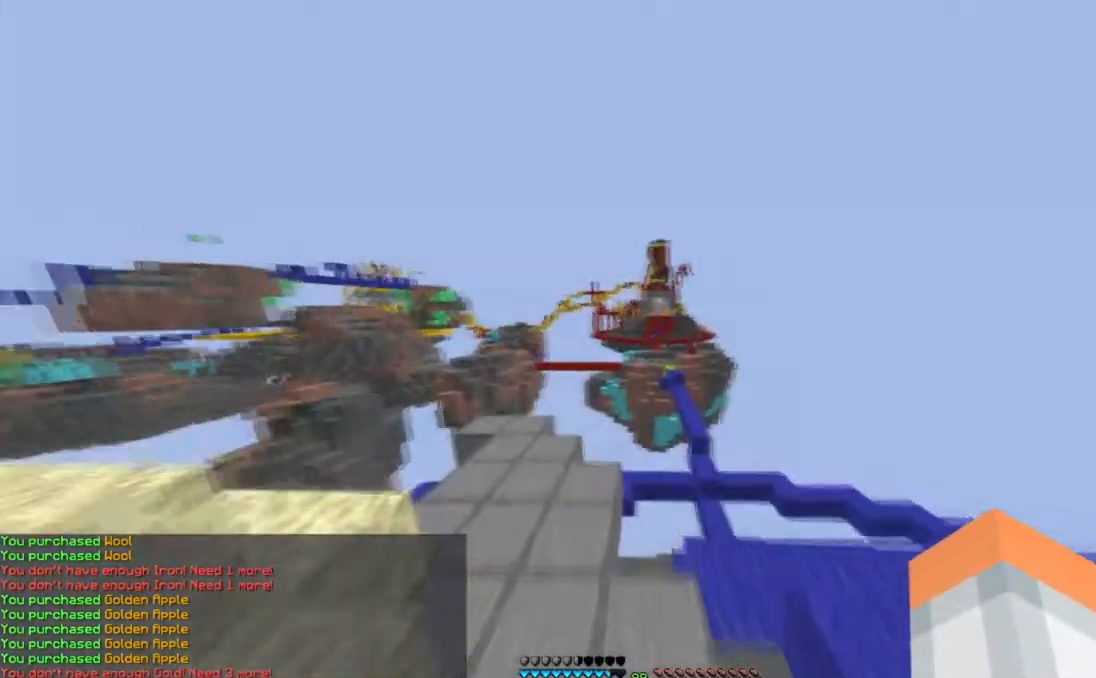
{"keys": ["a", "w"], "mouse": [], "events": [[17, "space", "up"], [134, "a", "down"]]}
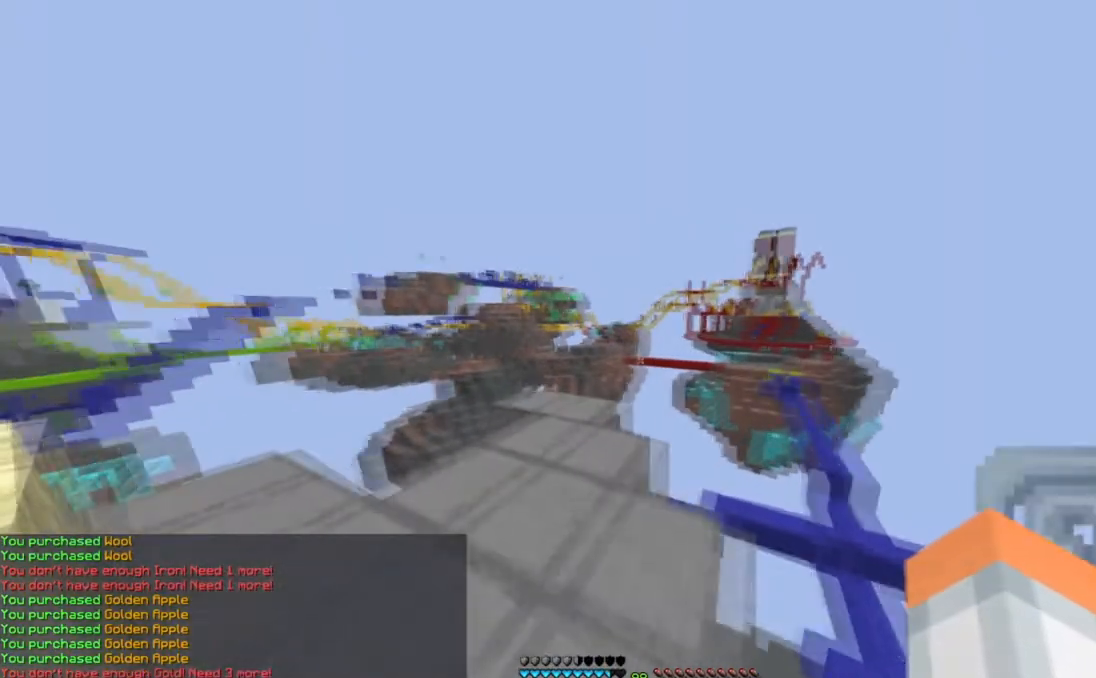
{"keys": ["w"], "mouse": [], "events": [[216, "a", "up"]]}
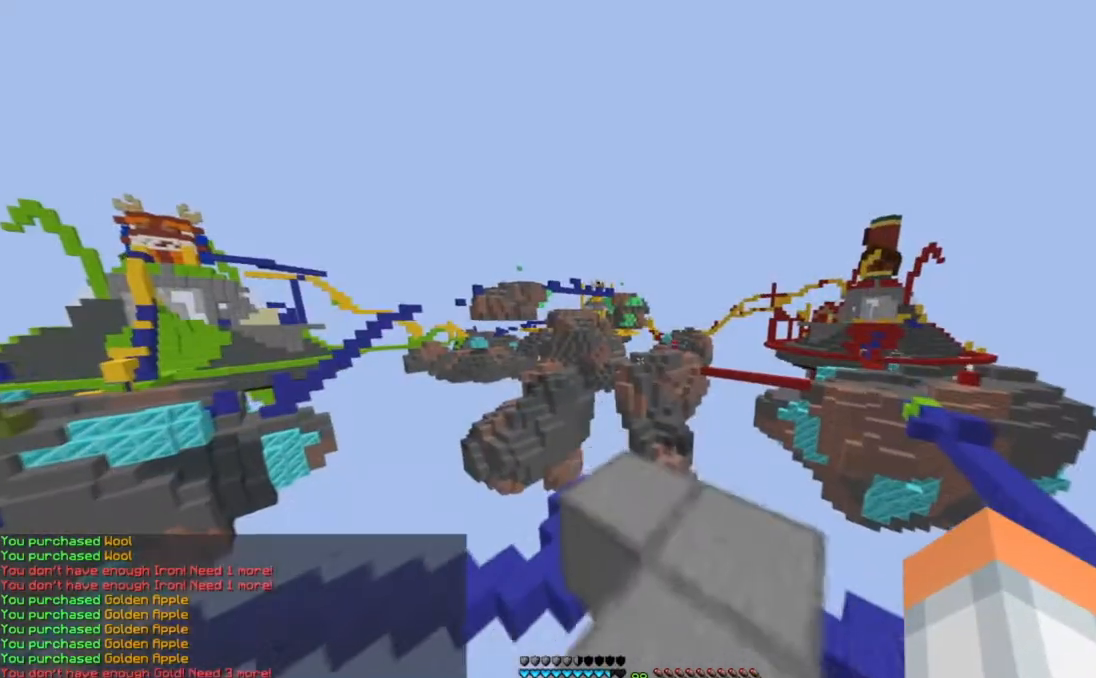
{"keys": ["w"], "mouse": [], "events": [[17, "w", "up"], [184, "w", "down"]]}
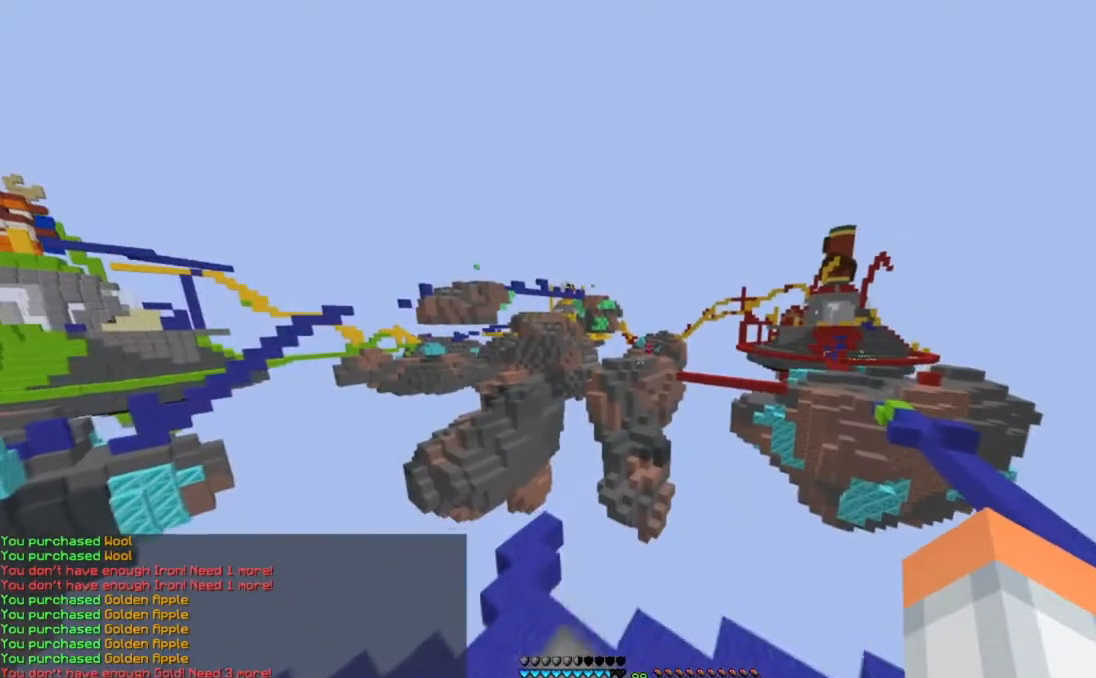
{"keys": [], "mouse": [], "events": [[16, "w", "up"]]}
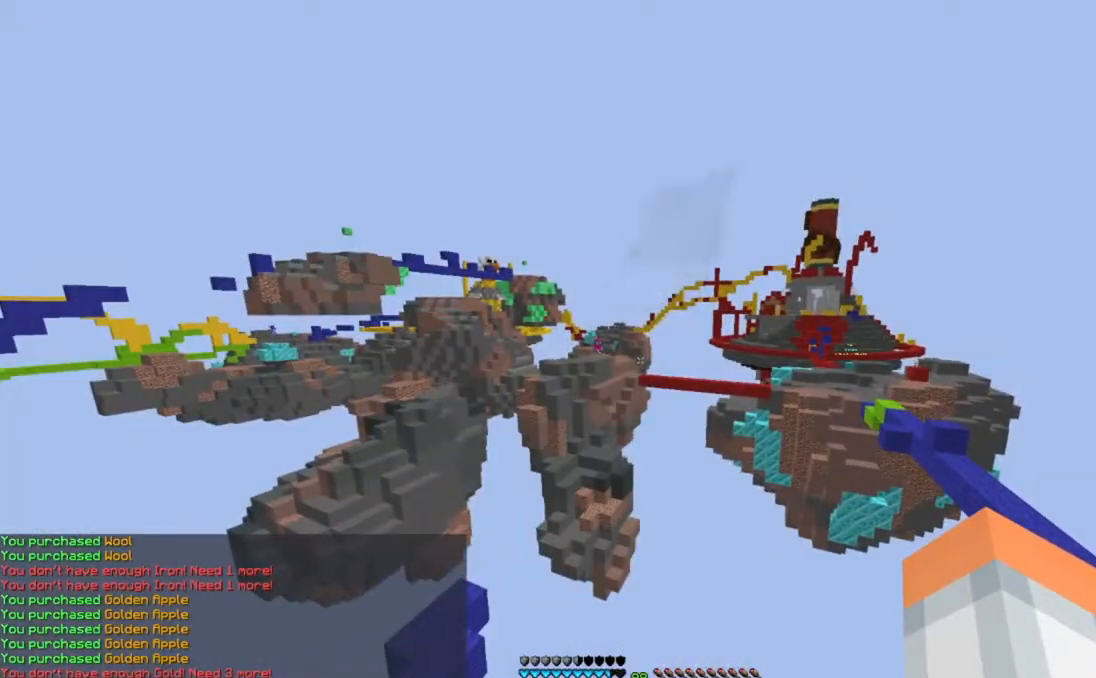
{"keys": [], "mouse": [], "events": []}
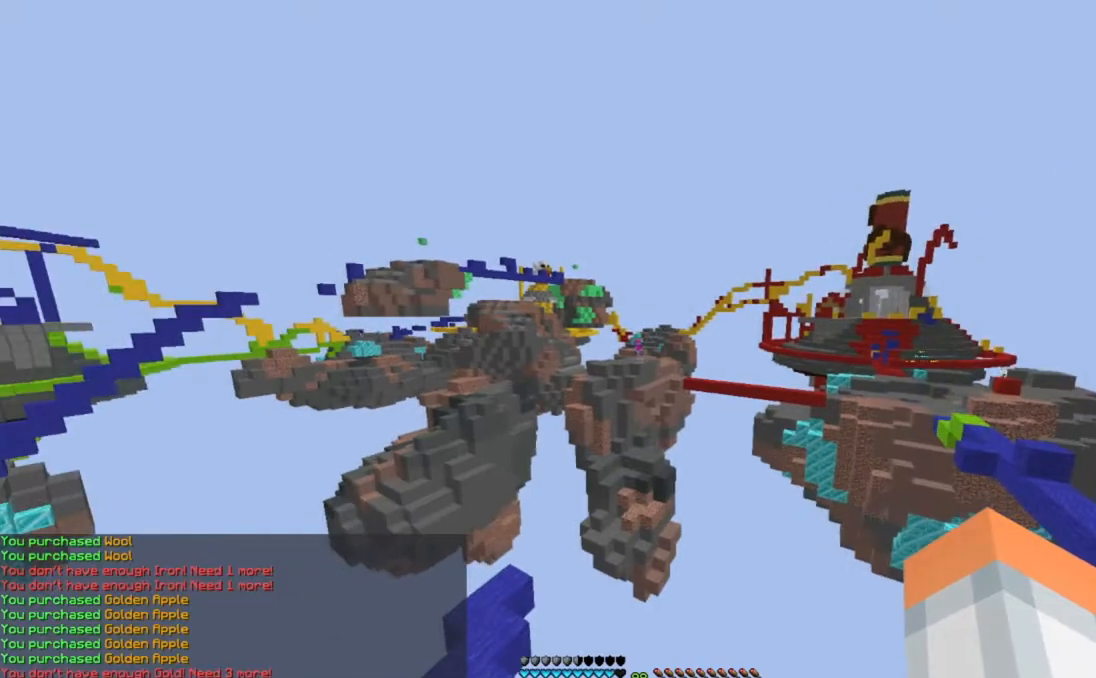
{"keys": [], "mouse": [], "events": []}
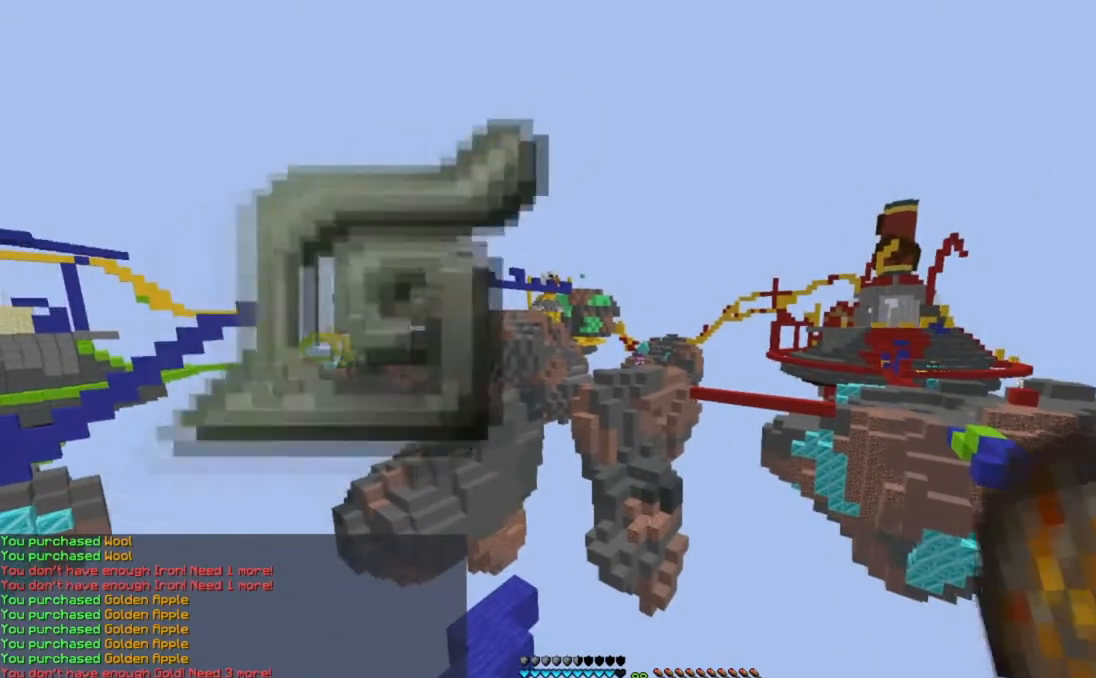
{"keys": [], "mouse": ["right"], "events": [[117, "space", "down"], [367, "space", "up"], [467, "mouse_right", "down"]]}
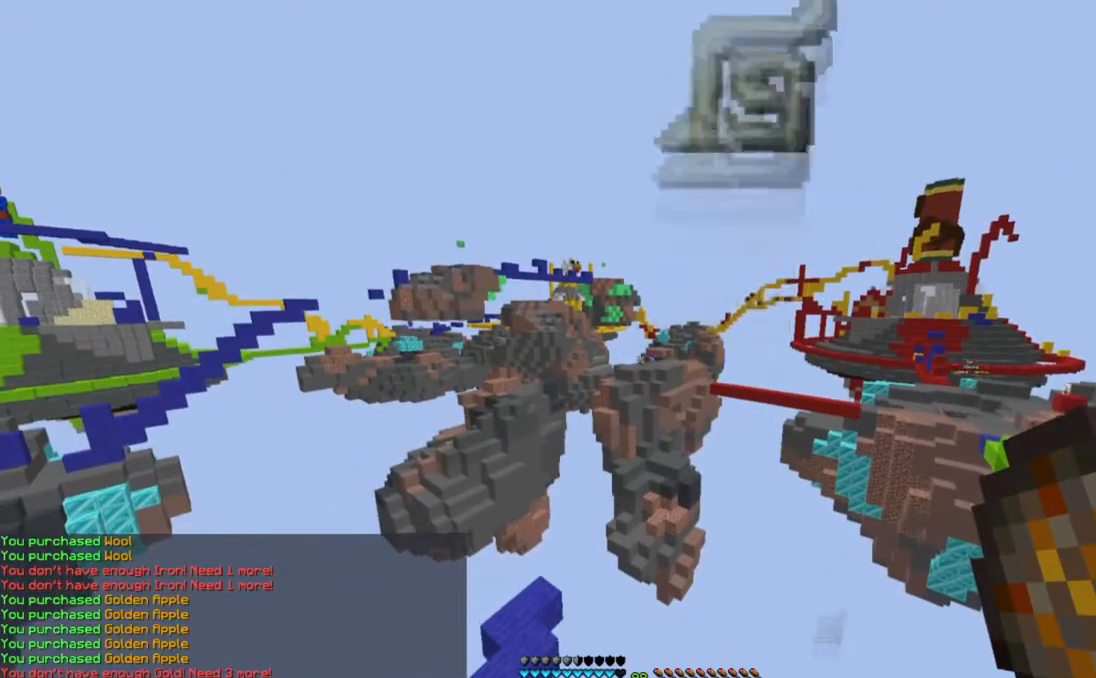
{"keys": [], "mouse": [], "events": [[83, "mouse_right", "up"]]}
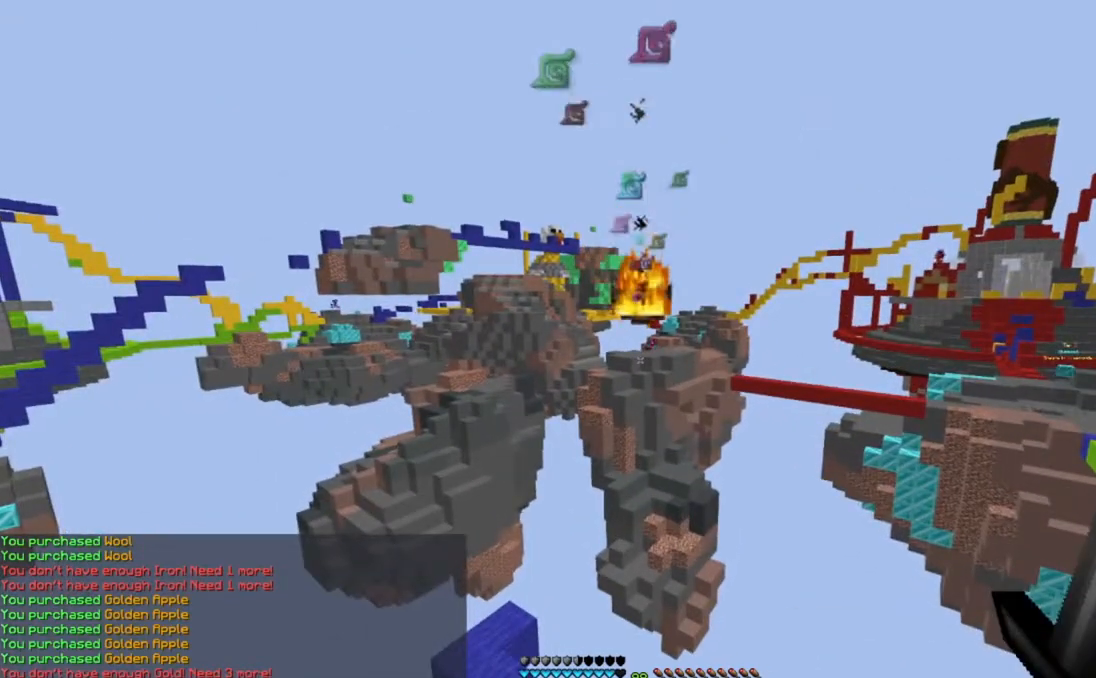
{"keys": [], "mouse": [], "events": []}
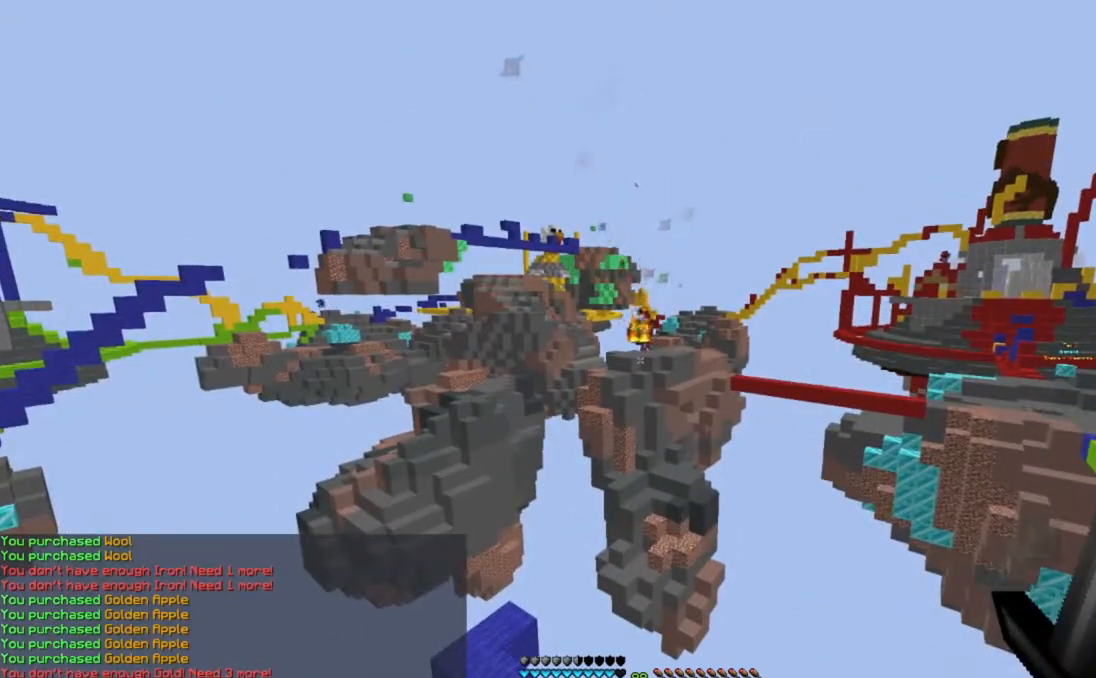
{"keys": [], "mouse": [], "events": []}
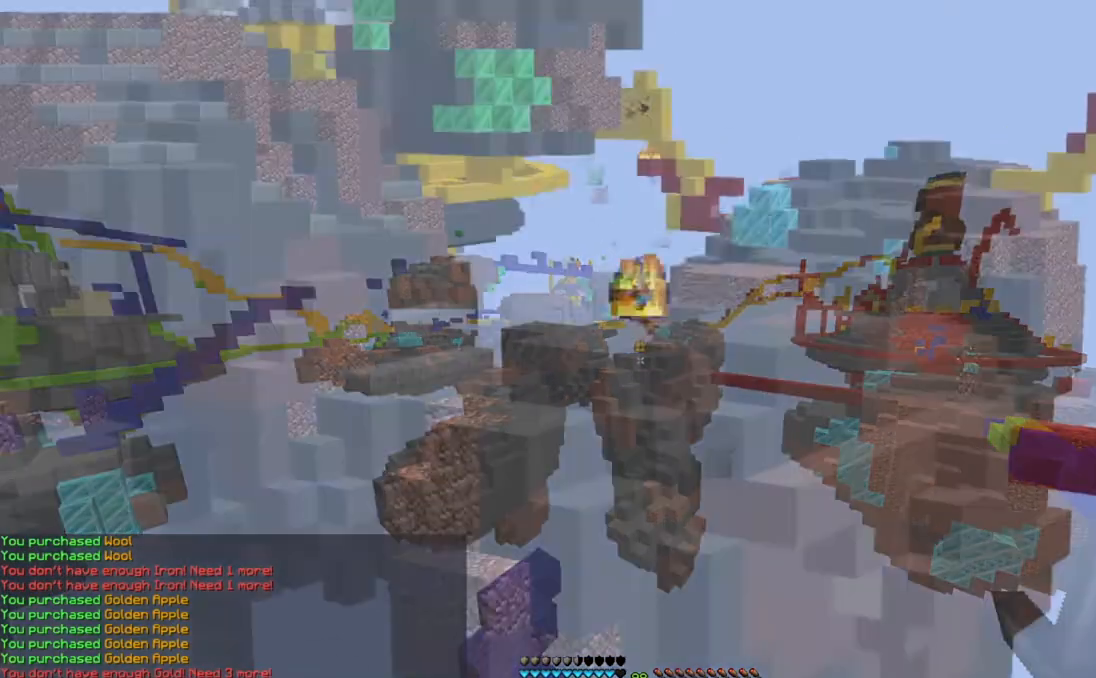
{"keys": [], "mouse": [], "events": []}
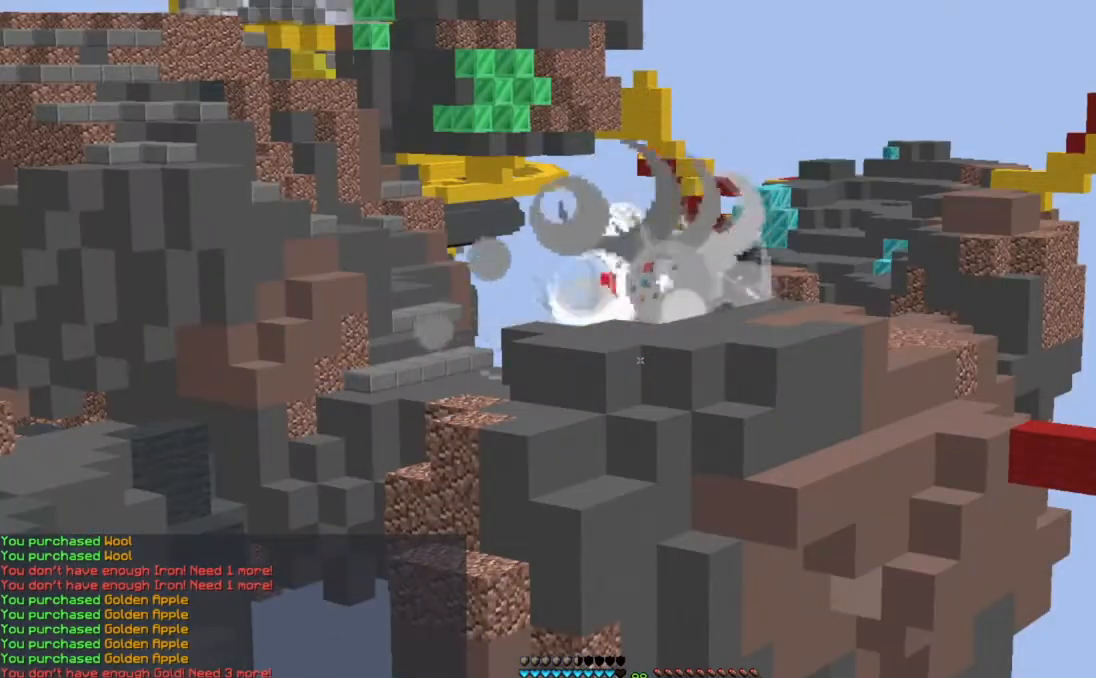
{"keys": [], "mouse": [], "events": []}
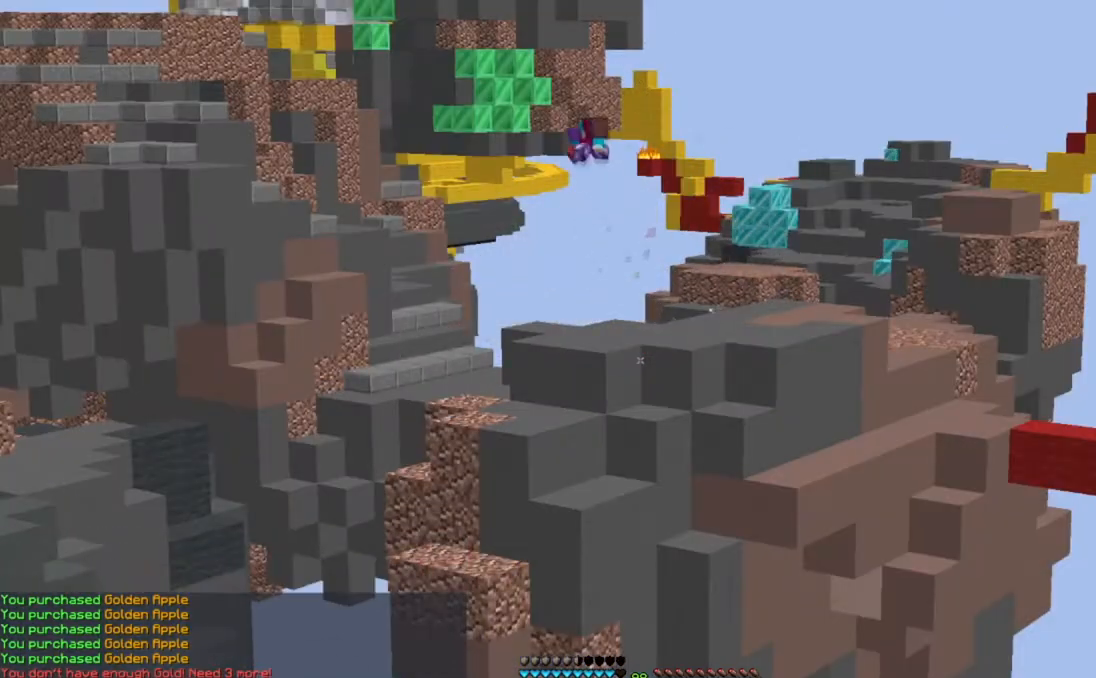
{"keys": [], "mouse": [], "events": []}
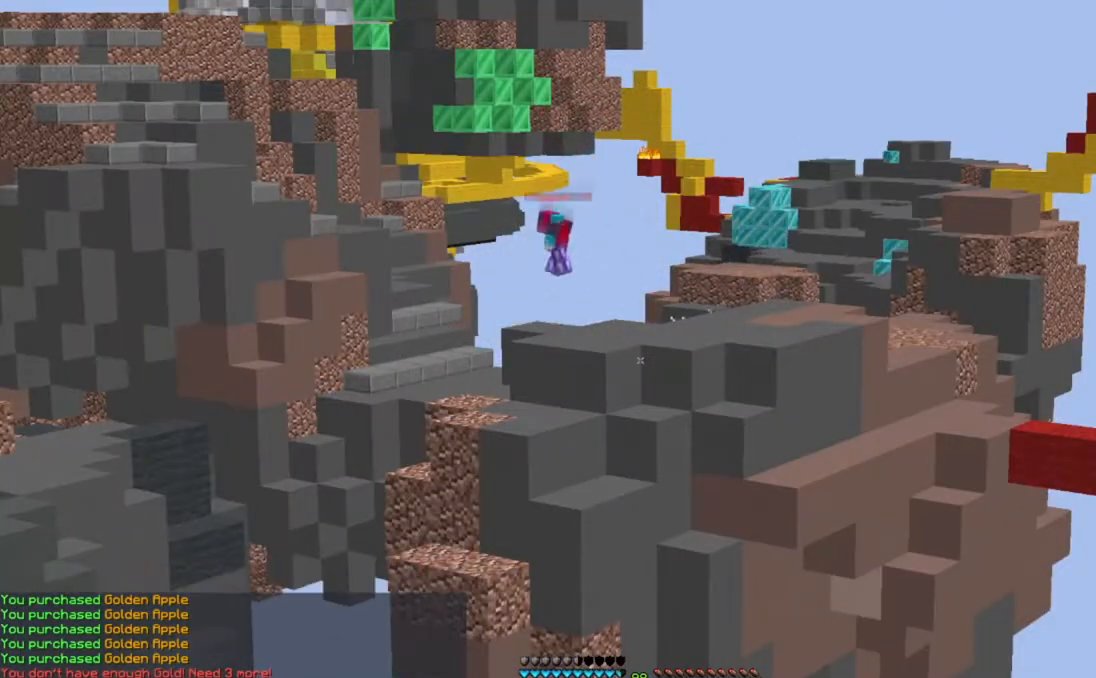
{"keys": [], "mouse": [], "events": []}
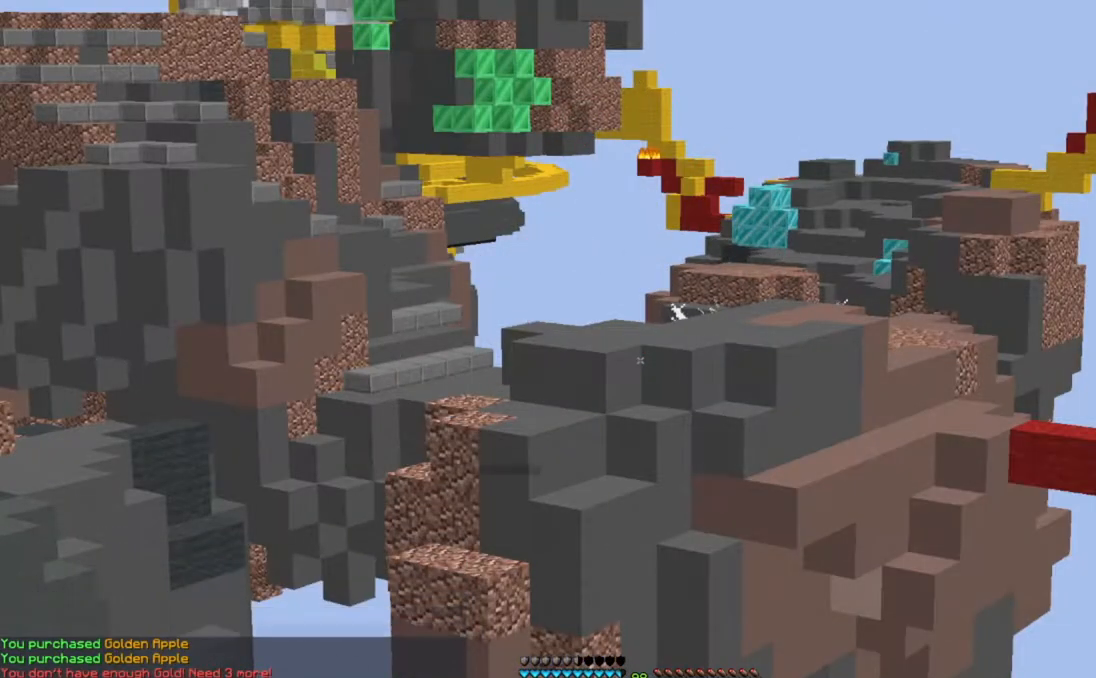
{"keys": [], "mouse": [], "events": []}
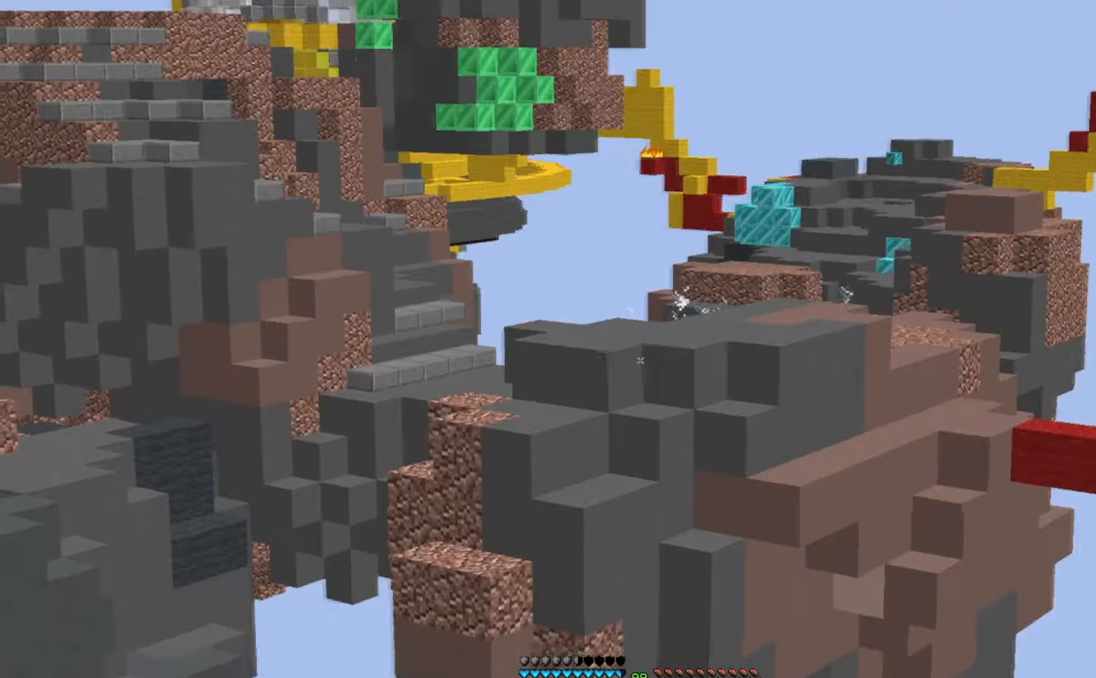
{"keys": ["space", "w"], "mouse": [], "events": [[317, "a", "down"], [400, "w", "down"], [467, "a", "up"], [500, "space", "down"]]}
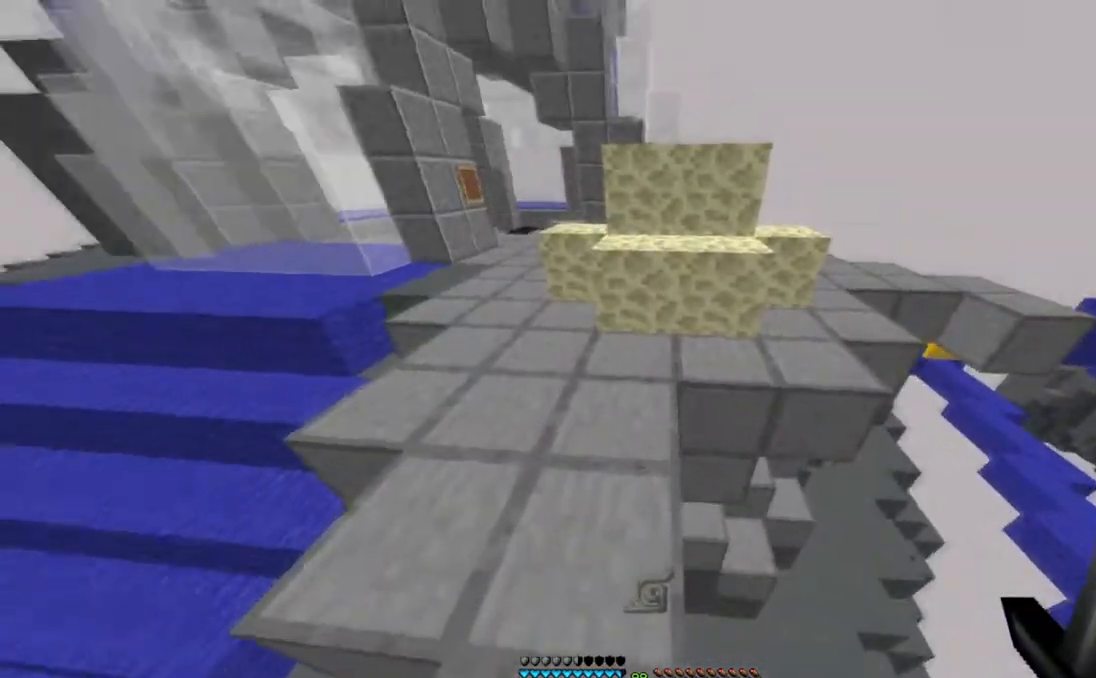
{"keys": ["a", "w"], "mouse": ["left"], "events": [[317, "space", "up"], [367, "a", "down"], [501, "mouse_left", "down"]]}
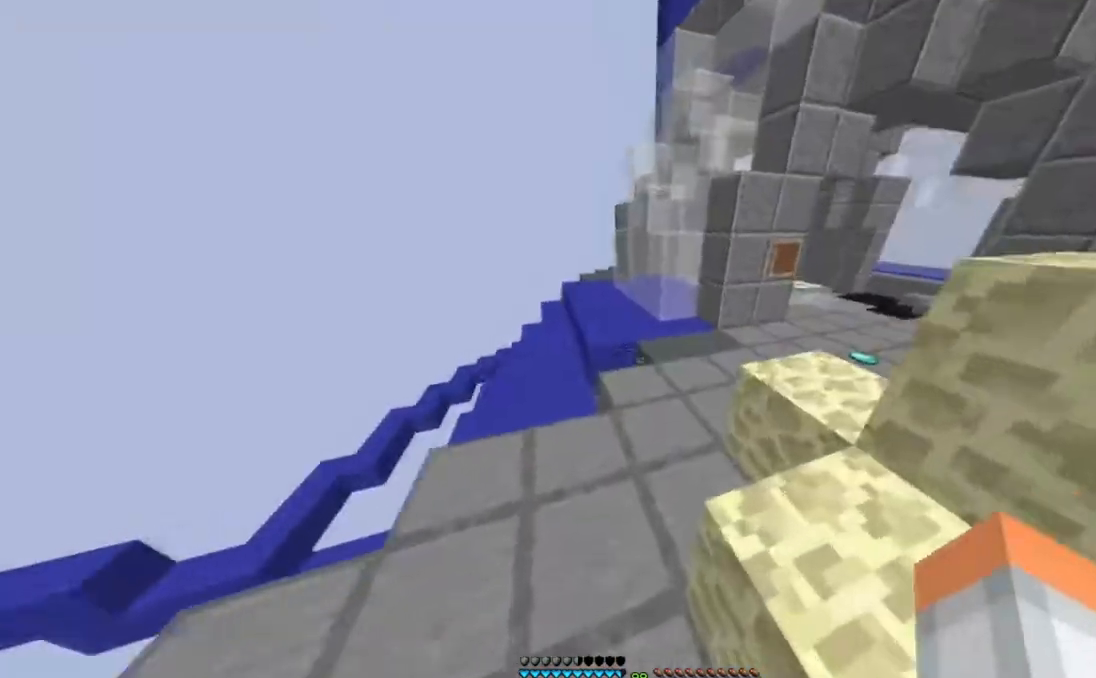
{"keys": ["w"], "mouse": [], "events": [[66, "space", "down"], [100, "a", "up"], [300, "space", "up"], [467, "mouse_left", "up"]]}
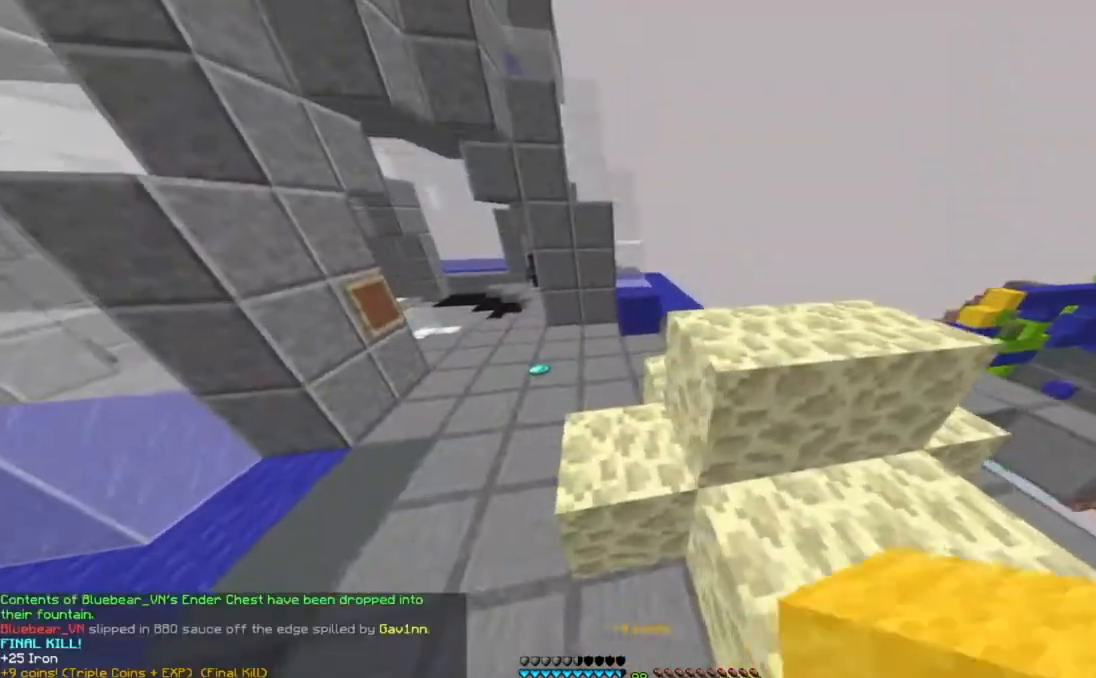
{"keys": ["space", "w"], "mouse": ["left"], "events": [[17, "a", "down"], [67, "space", "down"], [334, "a", "up"], [401, "mouse_left", "down"]]}
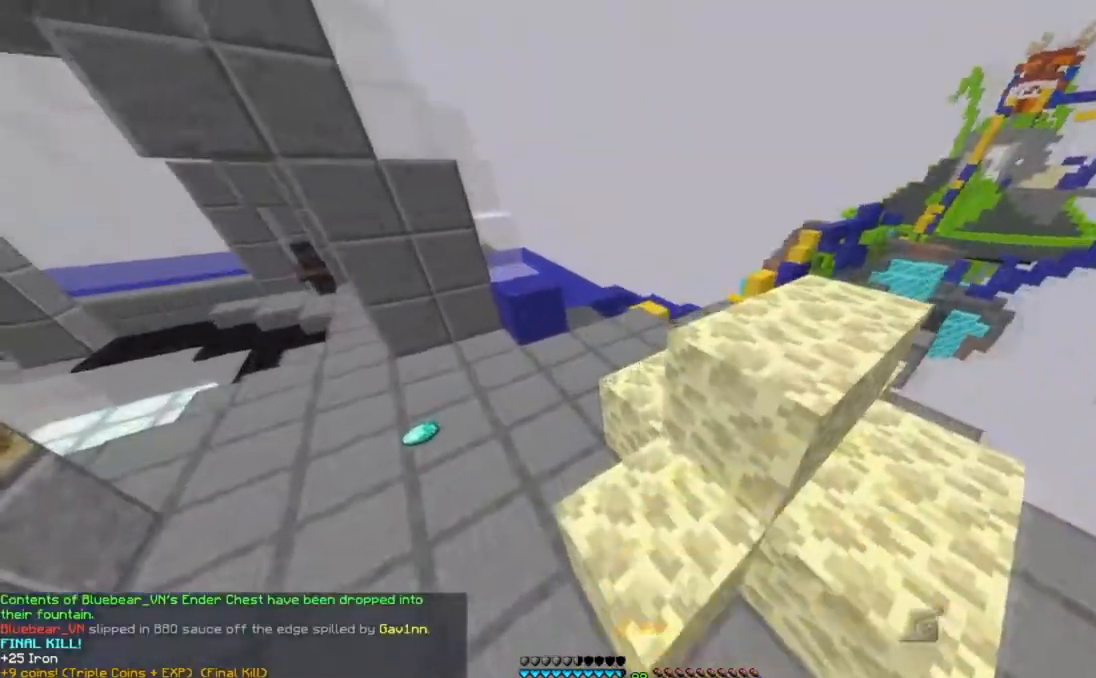
{"keys": ["space", "w"], "mouse": ["right"], "events": [[83, "mouse_left", "up"], [484, "mouse_right", "down"]]}
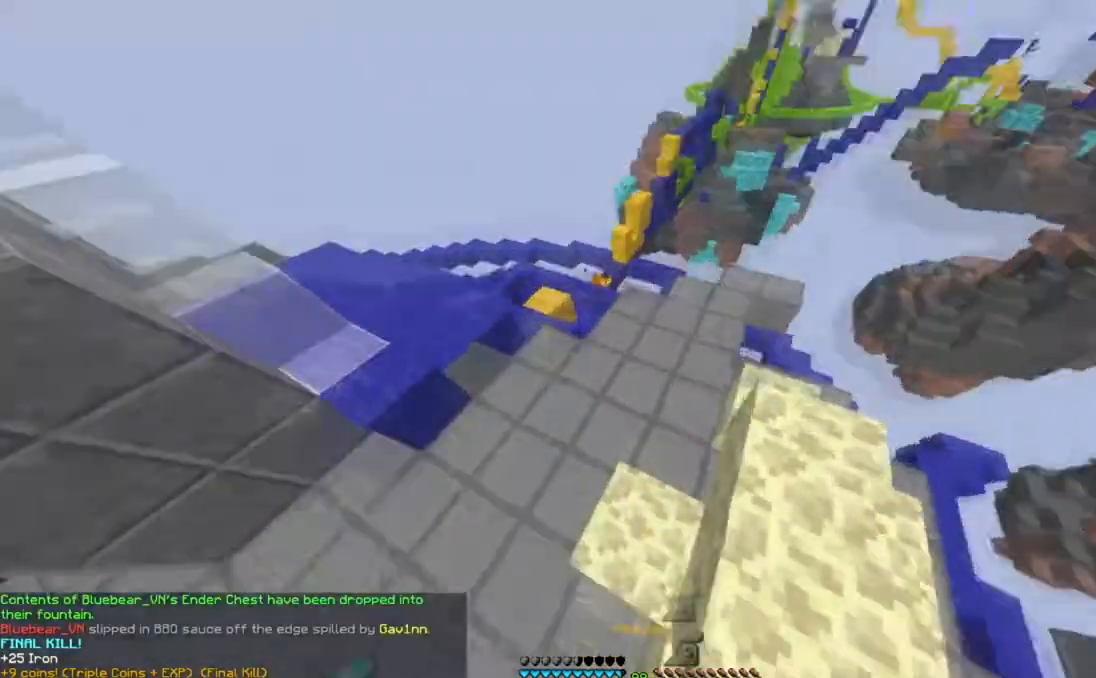
{"keys": ["a", "space", "w"], "mouse": [], "events": [[50, "space", "up"], [151, "mouse_right", "up"], [334, "space", "down"], [384, "a", "down"]]}
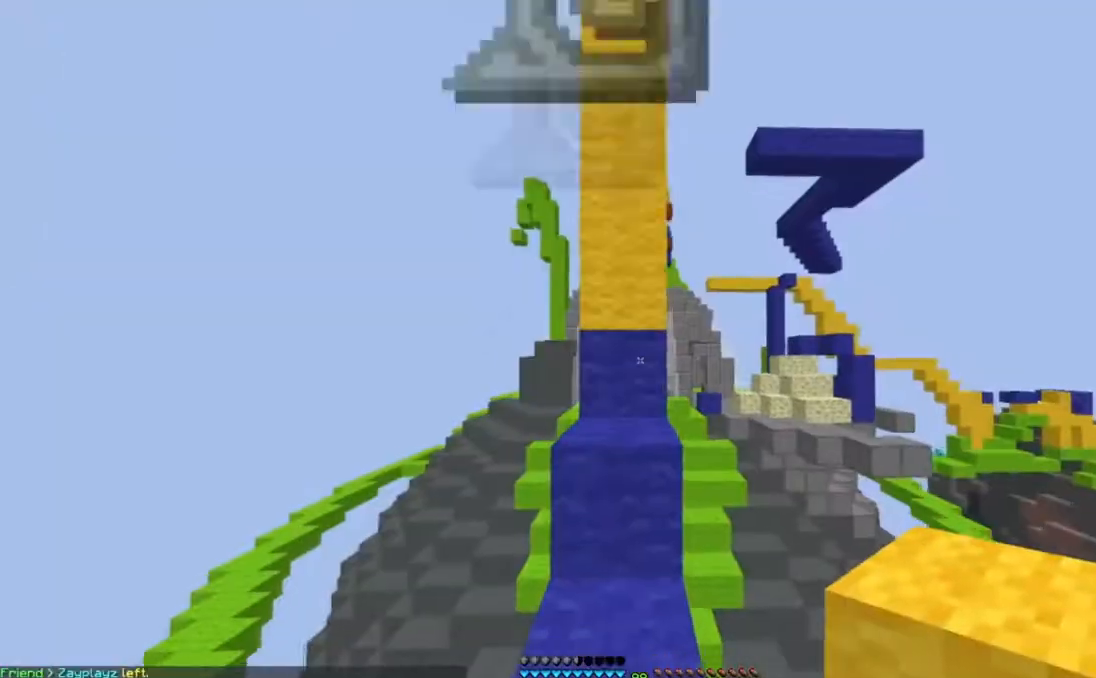
{"keys": ["space", "w"], "mouse": [], "events": [[33, "a", "up"], [133, "space", "up"], [484, "space", "down"]]}
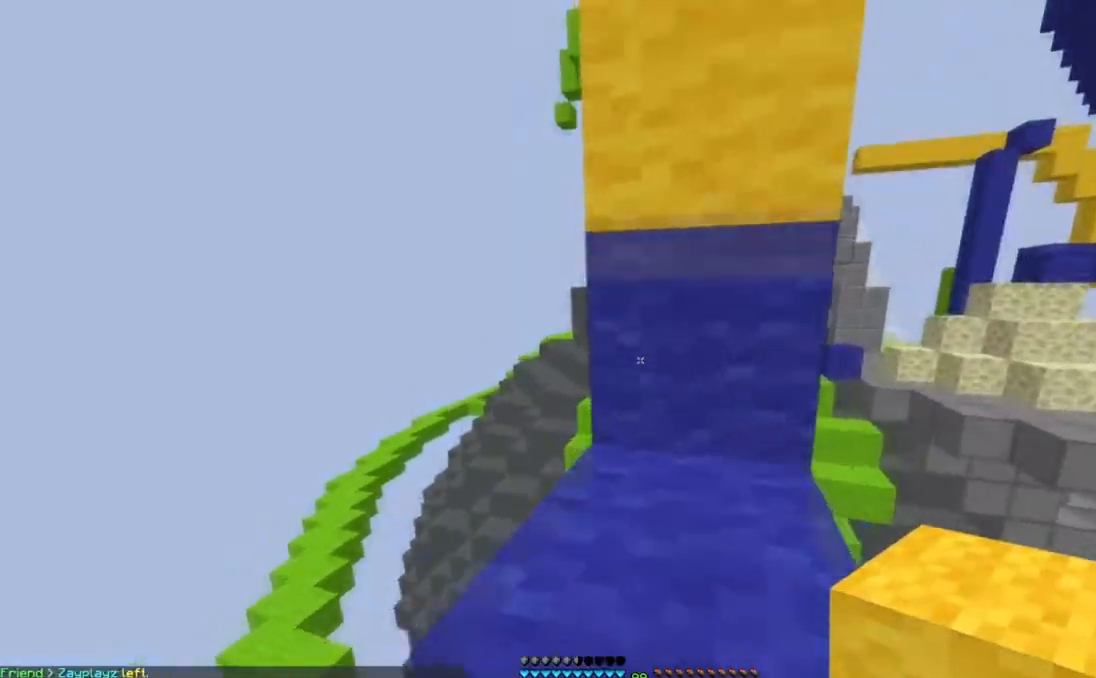
{"keys": ["space", "w"], "mouse": [], "events": [[251, "space", "up"], [501, "space", "down"]]}